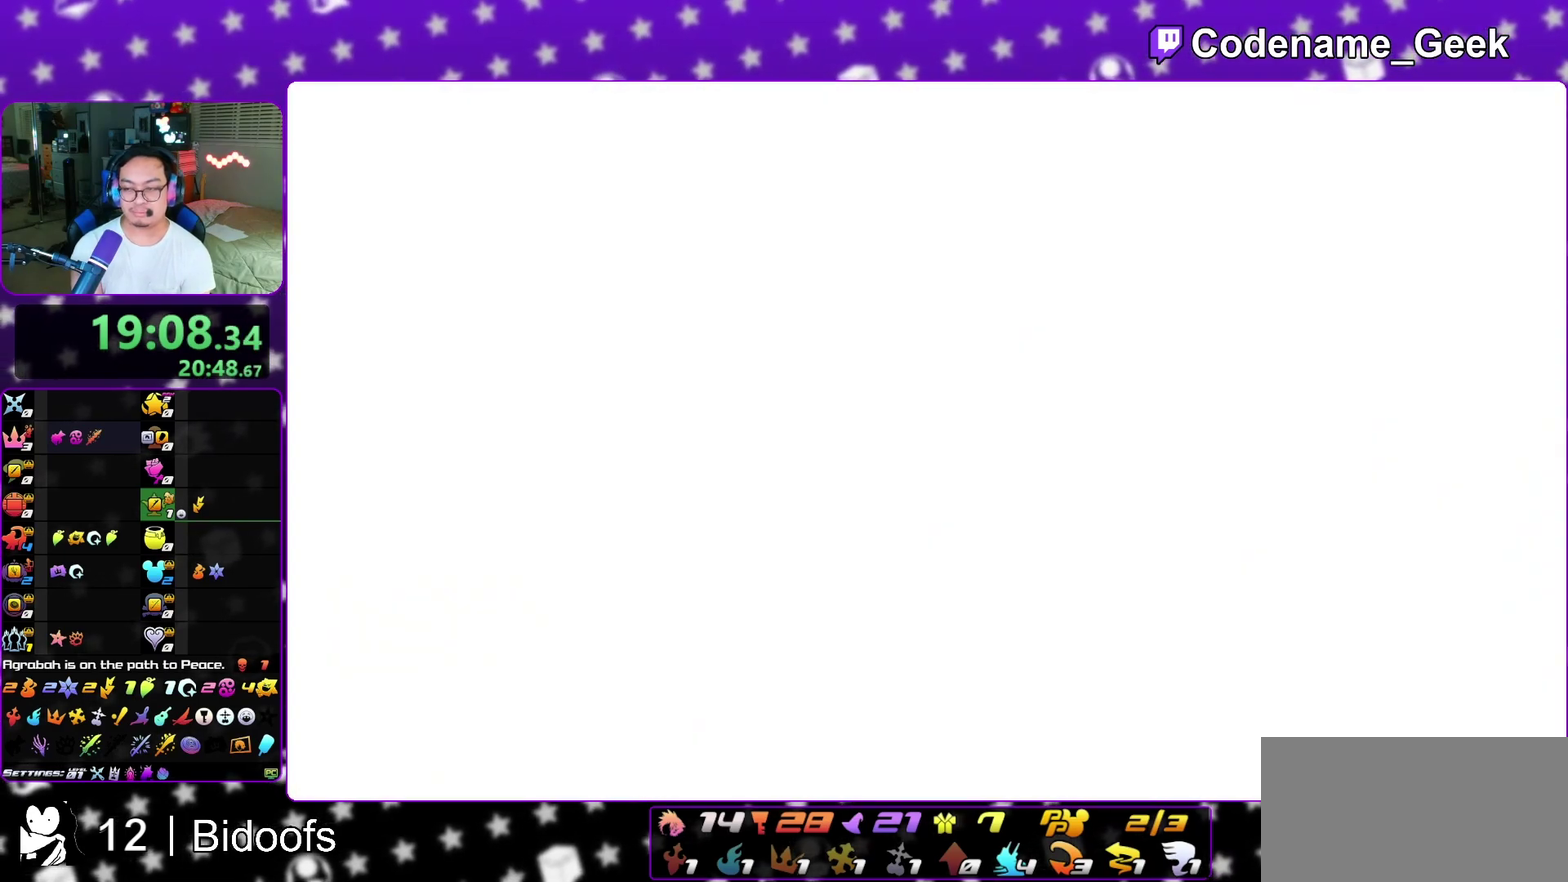
Gameplay with a controller (Nintendo layout); each line is a JSON object with the inputs held at the frame after it (dt_ms = milliseconds from this image to that frame). "events" lists button and stick changes between this image and that frame as [ms after this image, input, new state], when the widget could be followed in between. This overlay highlights the sticks when they move; stick clicks (L3 R3) are not distinguishable. Not read: L3 R1 R3 SELECT START.
{"dt_ms": 700, "buttons": [], "left_stick": "up", "right_stick": "center", "events": [[67, "left_stick", "up"], [400, "B", "down"], [700, "B", "up"]]}
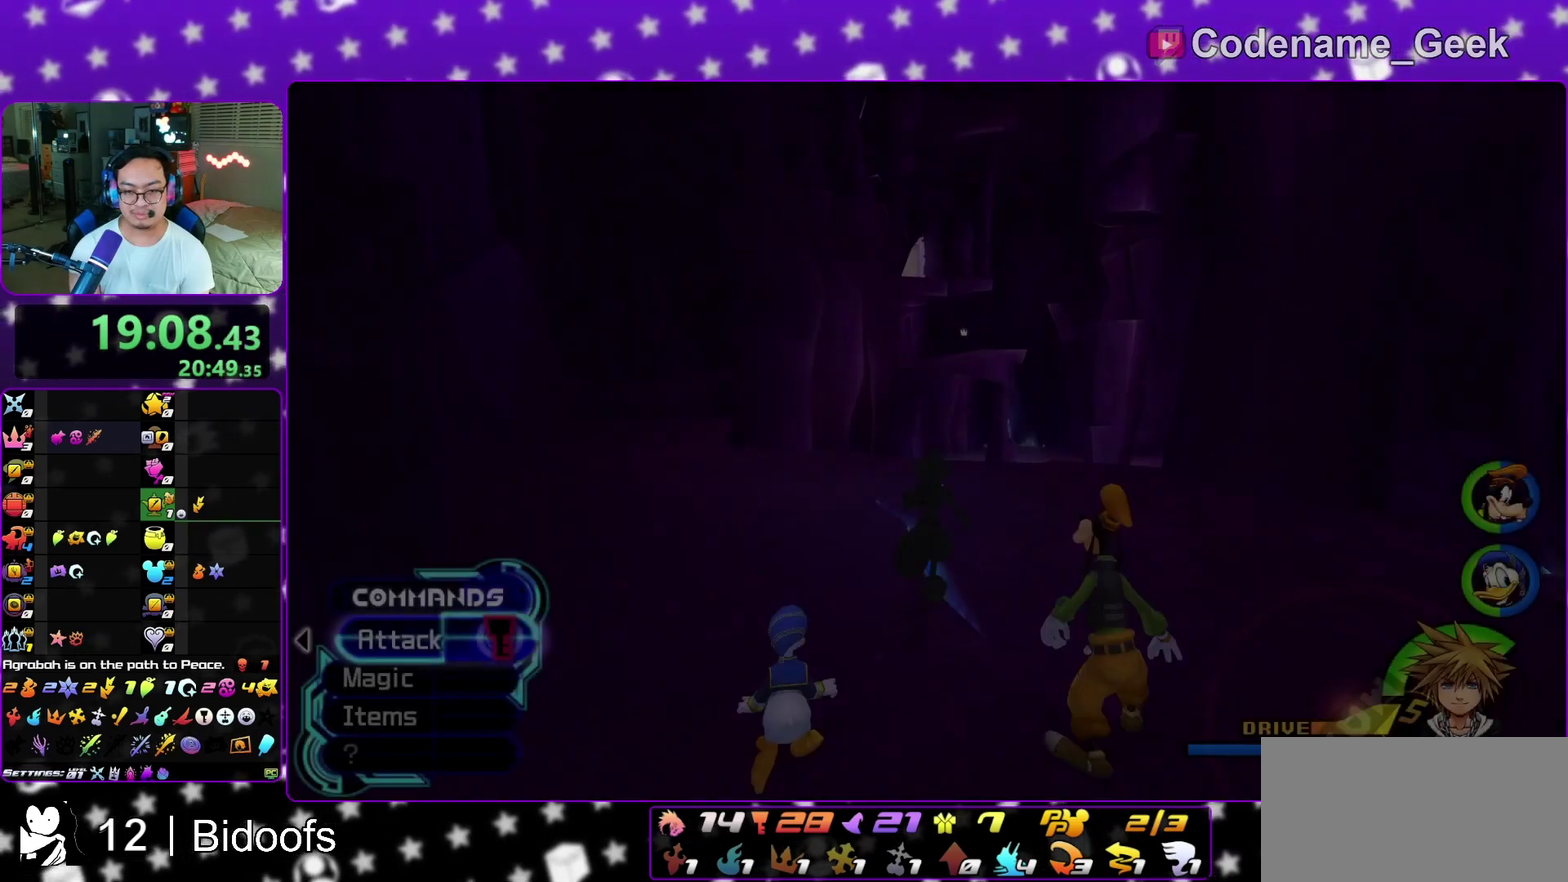
{"dt_ms": 300, "buttons": ["B"], "left_stick": "up", "right_stick": "center", "events": [[50, "B", "down"], [233, "B", "up"], [300, "B", "down"]]}
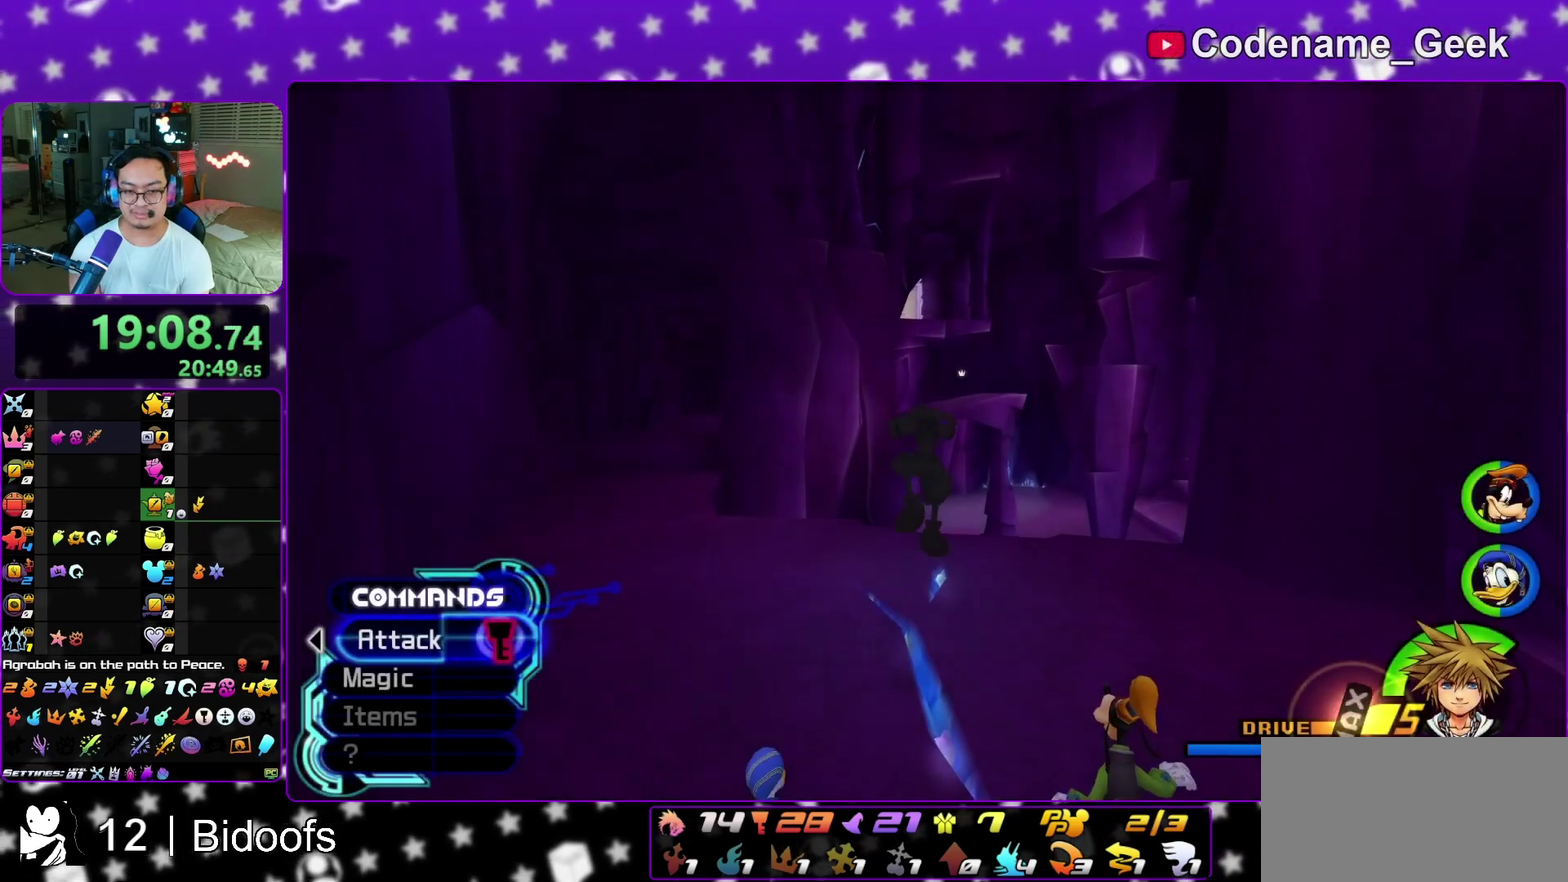
{"dt_ms": 700, "buttons": [], "left_stick": "up", "right_stick": "center", "events": [[117, "B", "up"], [133, "Y", "down"], [250, "right_stick", "down-left"], [517, "right_stick", "center"], [667, "Y", "up"]]}
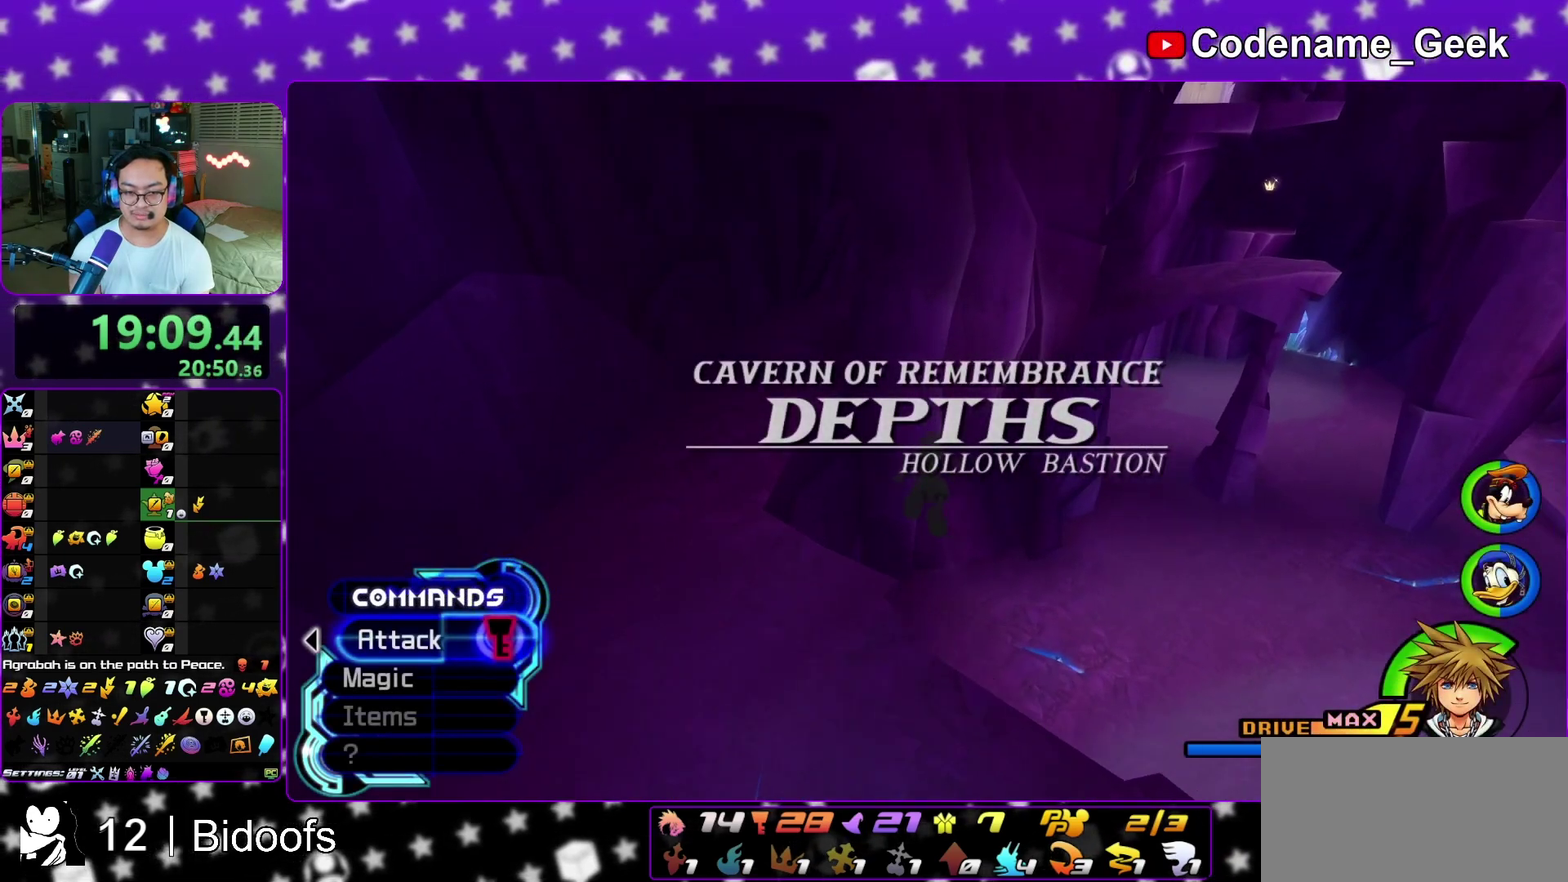
{"dt_ms": 300, "buttons": [], "left_stick": "up", "right_stick": "left", "events": [[150, "right_stick", "left"]]}
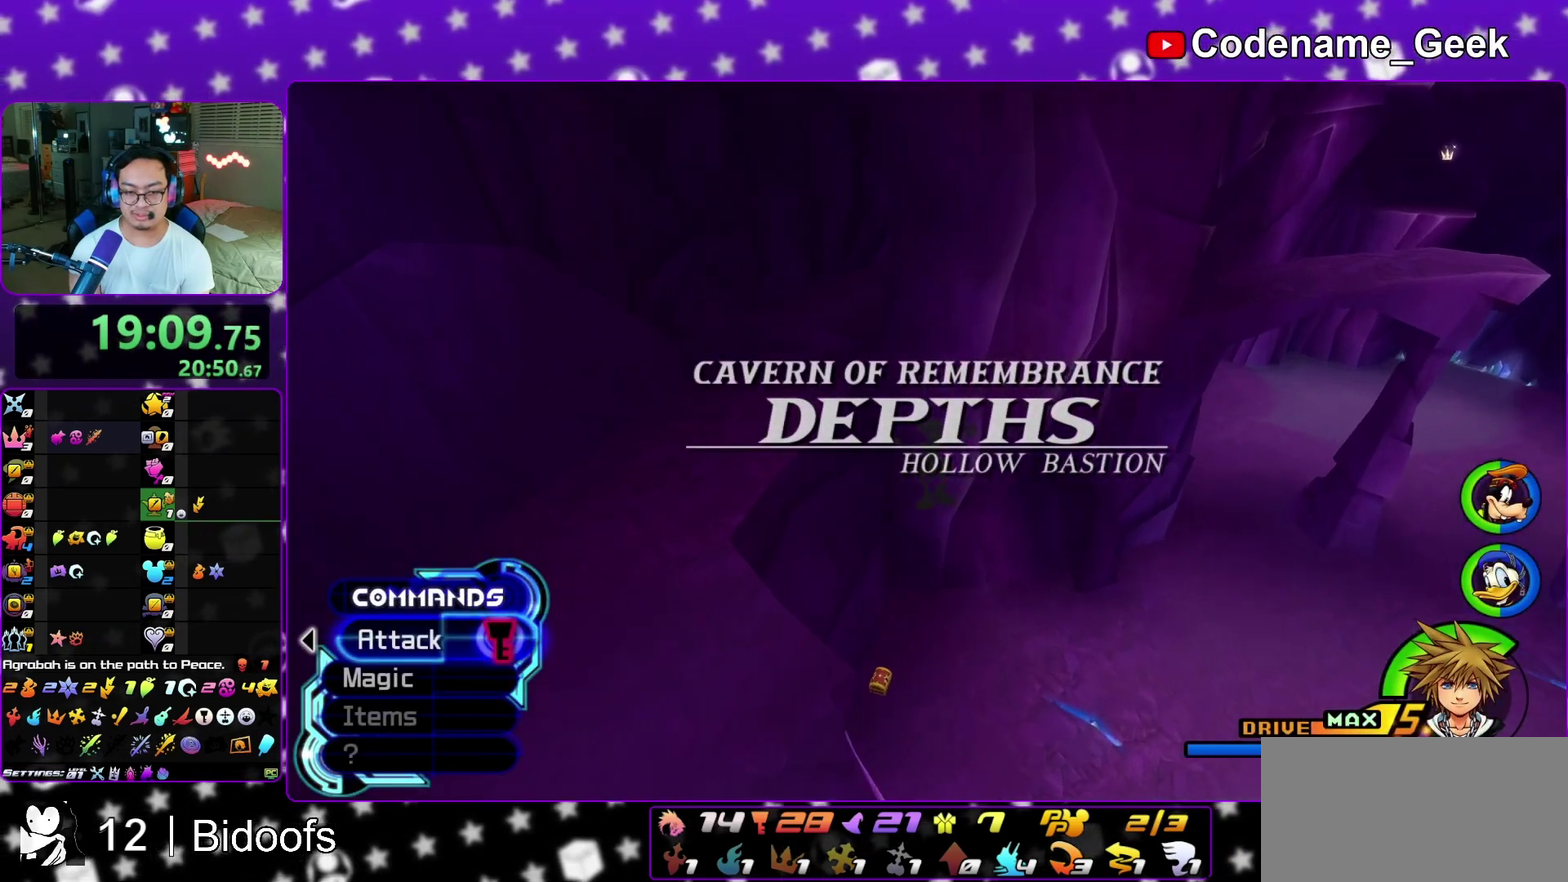
{"dt_ms": 700, "buttons": [], "left_stick": "up", "right_stick": "center", "events": [[283, "left_stick", "down-left"], [350, "left_stick", "down"], [500, "left_stick", "up-right"], [533, "right_stick", "up-left"], [583, "right_stick", "center"], [600, "left_stick", "up"]]}
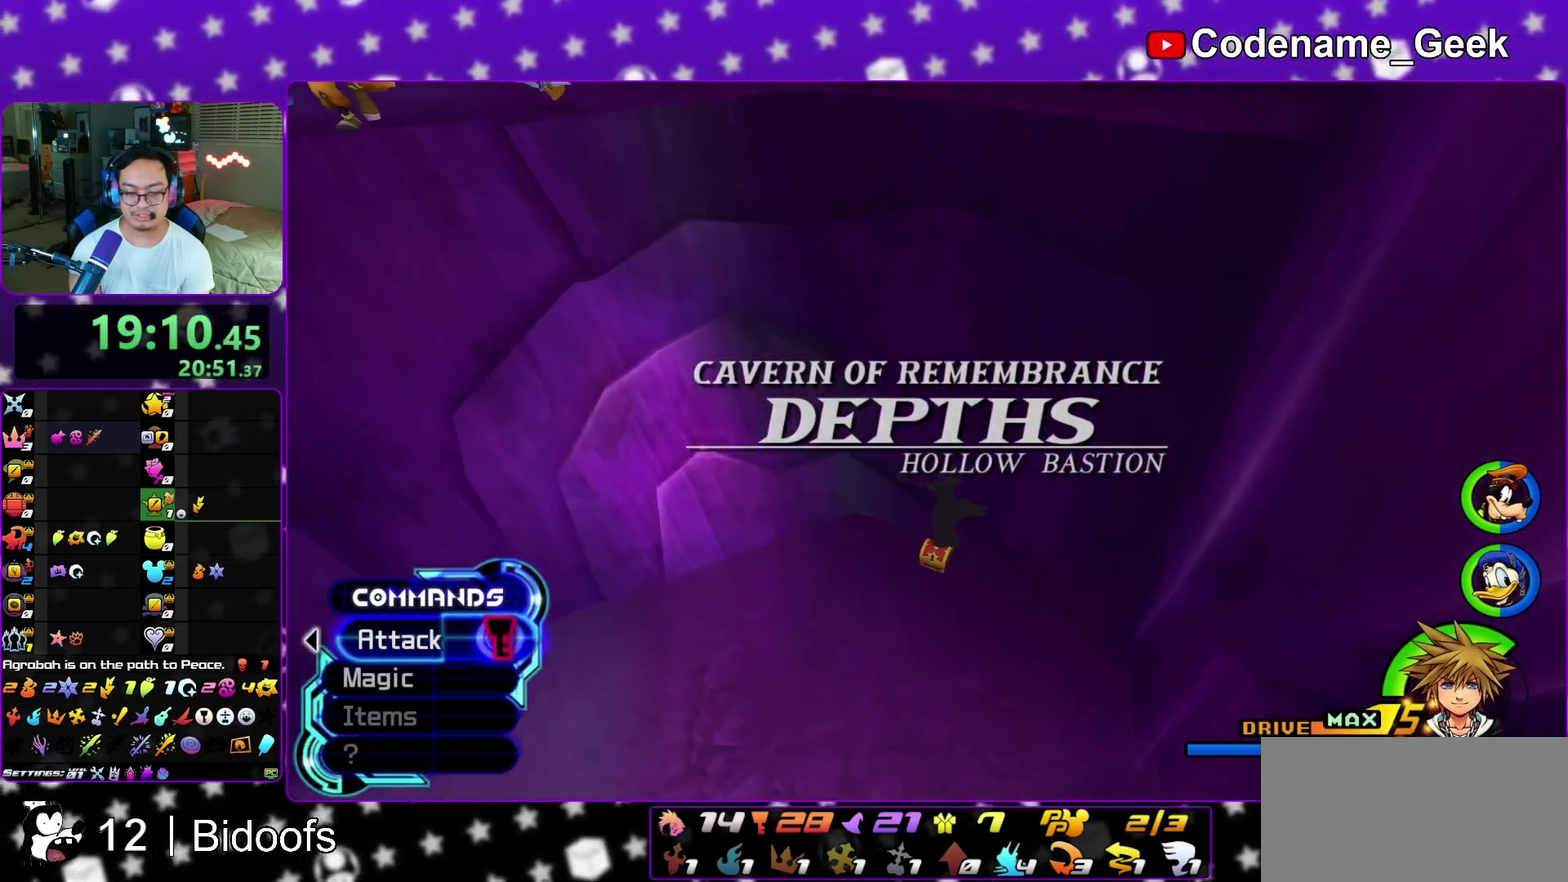
{"dt_ms": 300, "buttons": [], "left_stick": "up-left", "right_stick": "right", "events": [[133, "left_stick", "up-right"], [200, "left_stick", "up"], [267, "left_stick", "up-left"], [300, "right_stick", "right"]]}
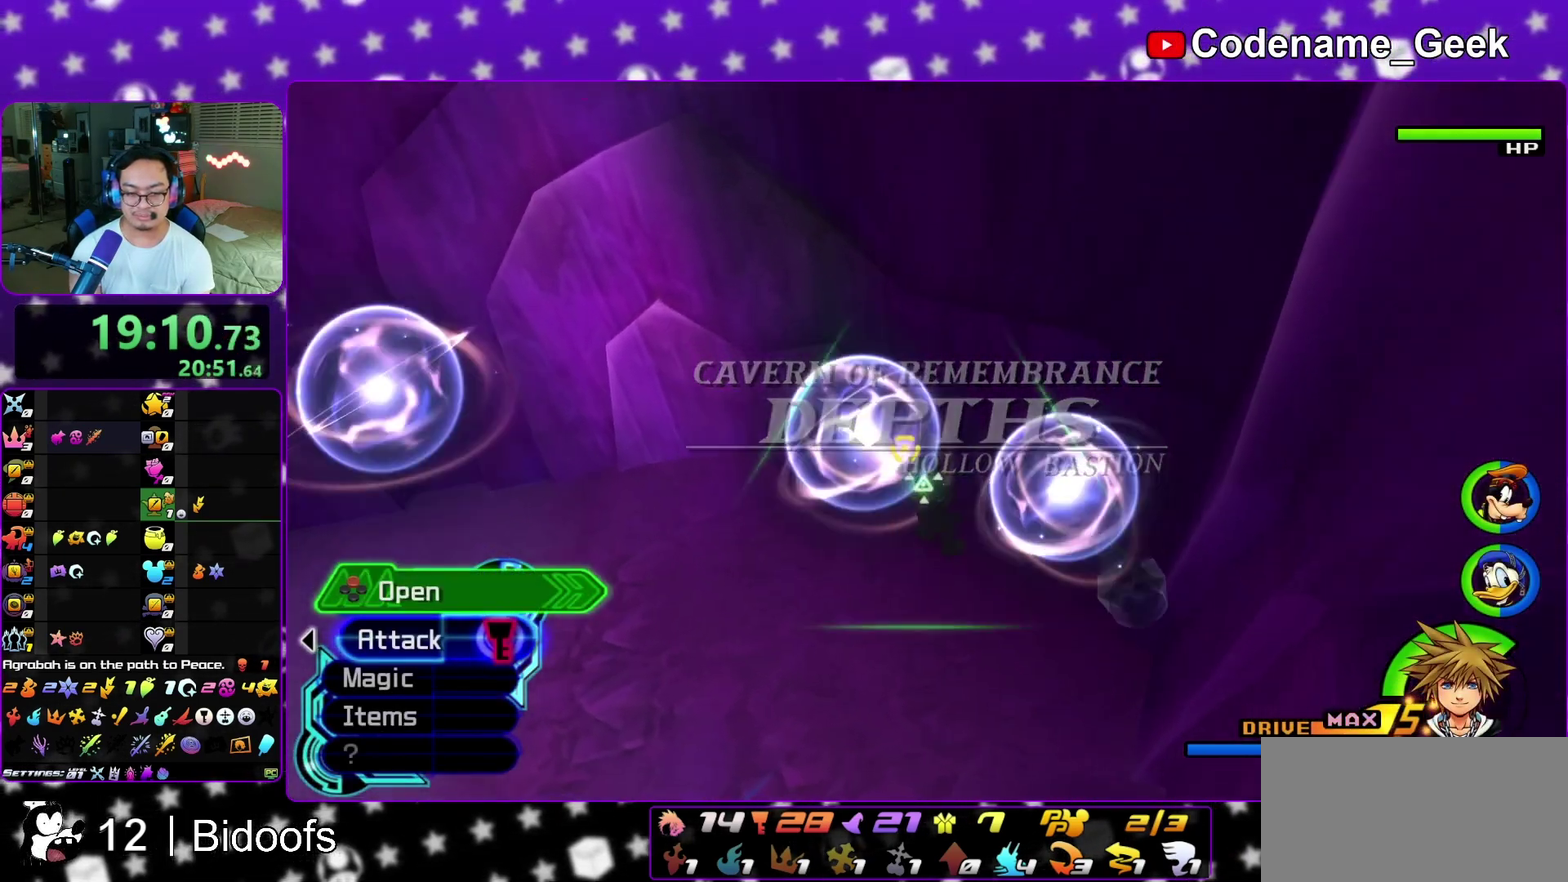
{"dt_ms": 900, "buttons": ["X"], "left_stick": "up-right", "right_stick": "right", "events": [[233, "X", "down"], [283, "left_stick", "left"], [350, "X", "up"], [433, "X", "down"], [433, "left_stick", "center"], [550, "X", "up"], [600, "X", "down"], [667, "left_stick", "down"], [750, "X", "up"], [800, "left_stick", "right"], [833, "X", "down"], [883, "left_stick", "up-right"]]}
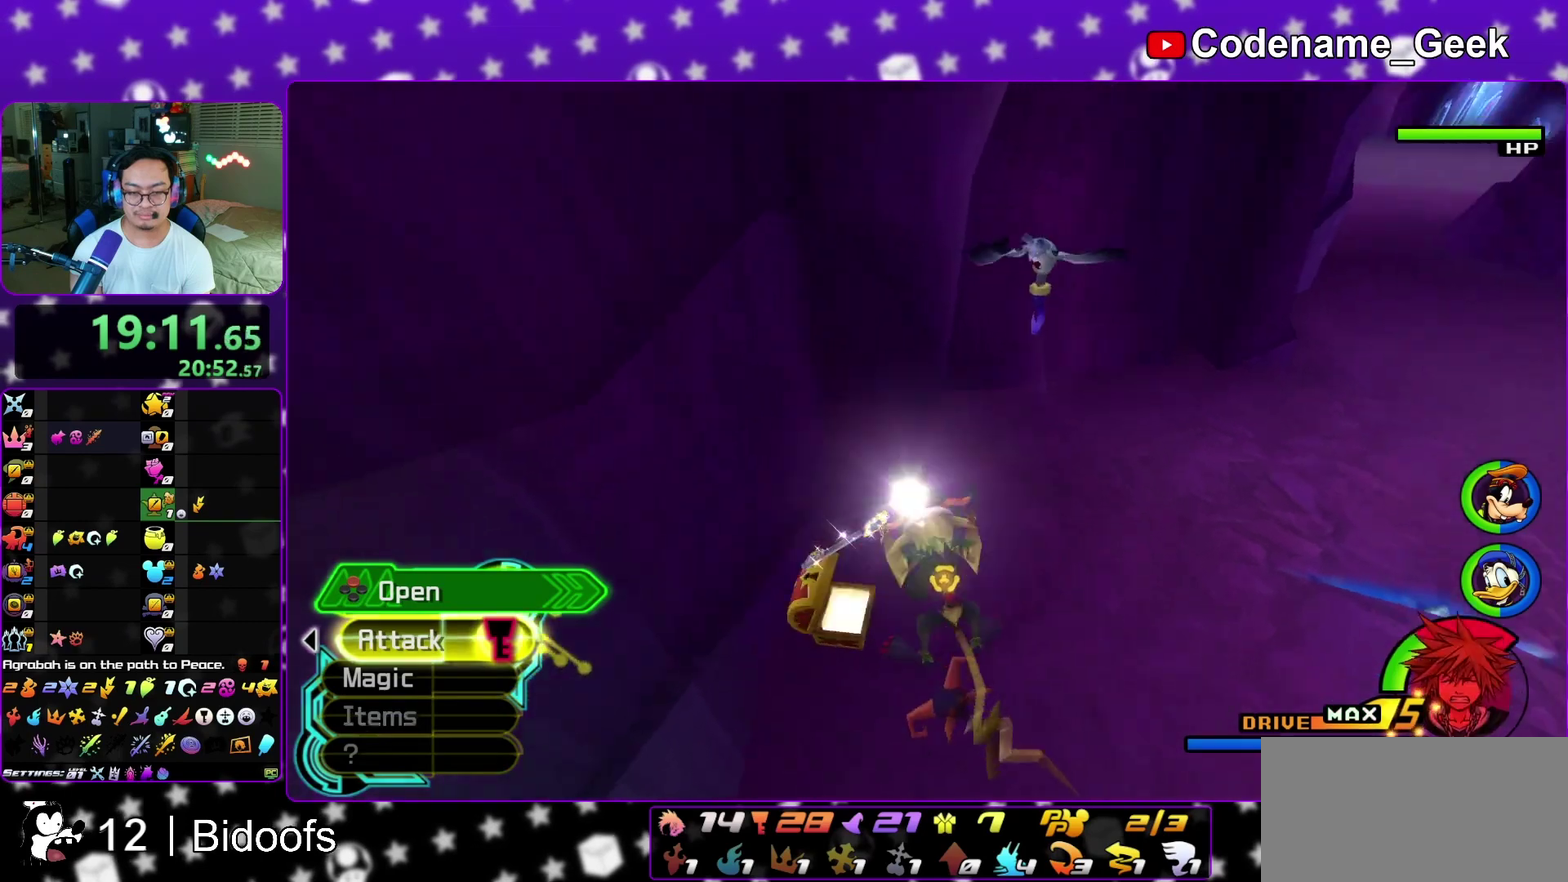
{"dt_ms": 300, "buttons": [], "left_stick": "up-right", "right_stick": "right", "events": [[33, "X", "up"], [133, "X", "down"], [250, "X", "up"]]}
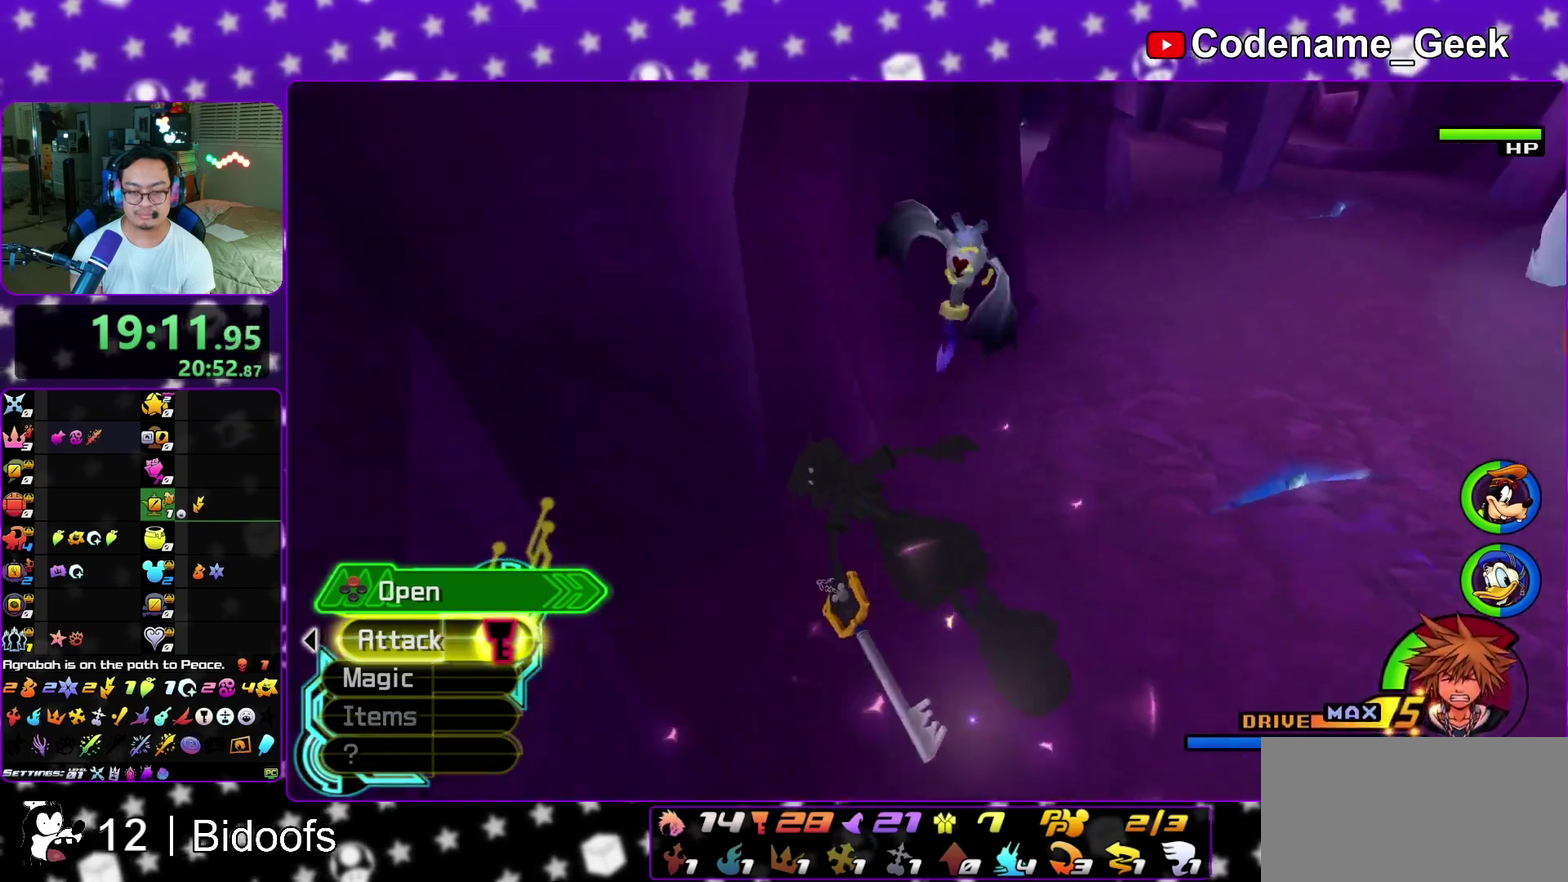
{"dt_ms": 500, "buttons": [], "left_stick": "up-right", "right_stick": "up-right", "events": [[17, "X", "down"], [67, "right_stick", "center"], [100, "X", "up"], [233, "right_stick", "up"], [333, "right_stick", "center"], [483, "right_stick", "up-right"]]}
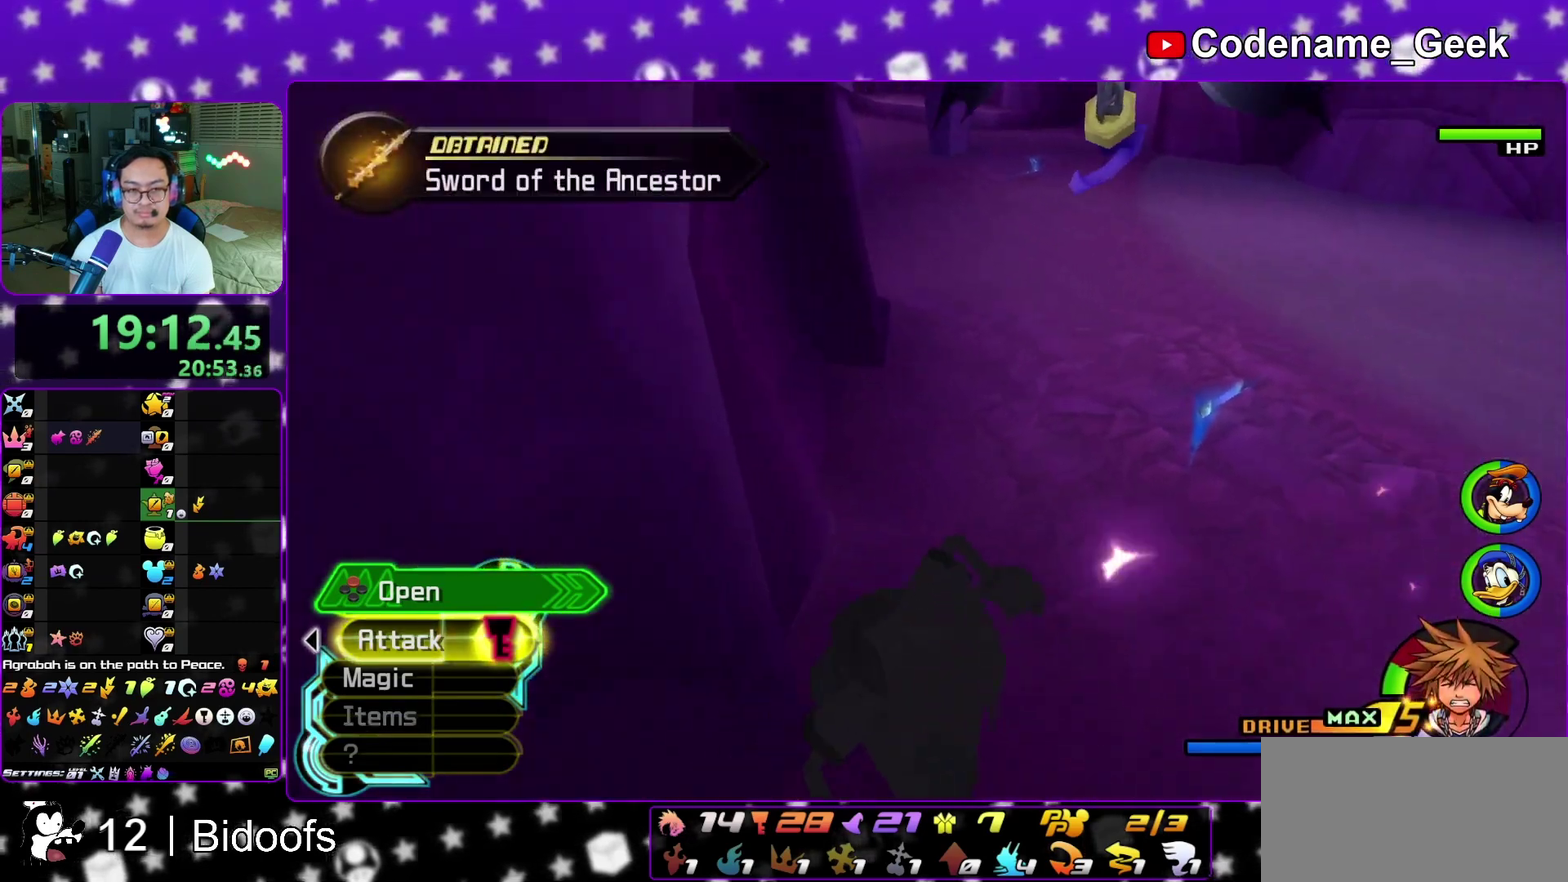
{"dt_ms": 500, "buttons": [], "left_stick": "up", "right_stick": "center", "events": [[33, "L1", "down"], [133, "L1", "up"], [133, "right_stick", "center"], [250, "L1", "down"], [317, "left_stick", "up"], [350, "L1", "up"]]}
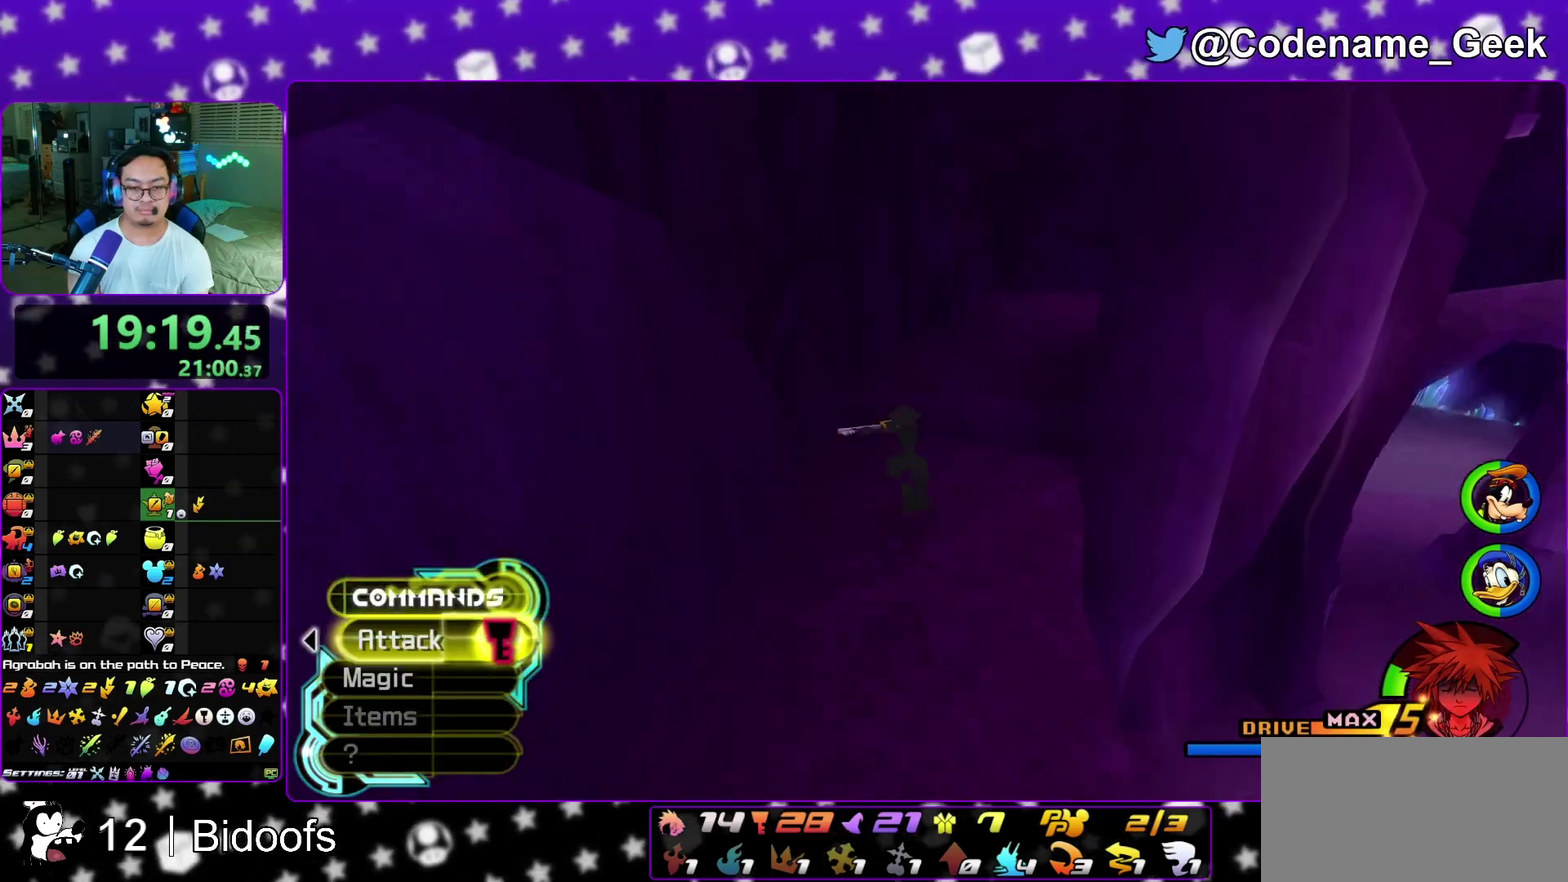
{"dt_ms": 300, "buttons": ["B"], "left_stick": "up", "right_stick": "center", "events": [[117, "B", "down"], [233, "B", "up"], [283, "B", "down"]]}
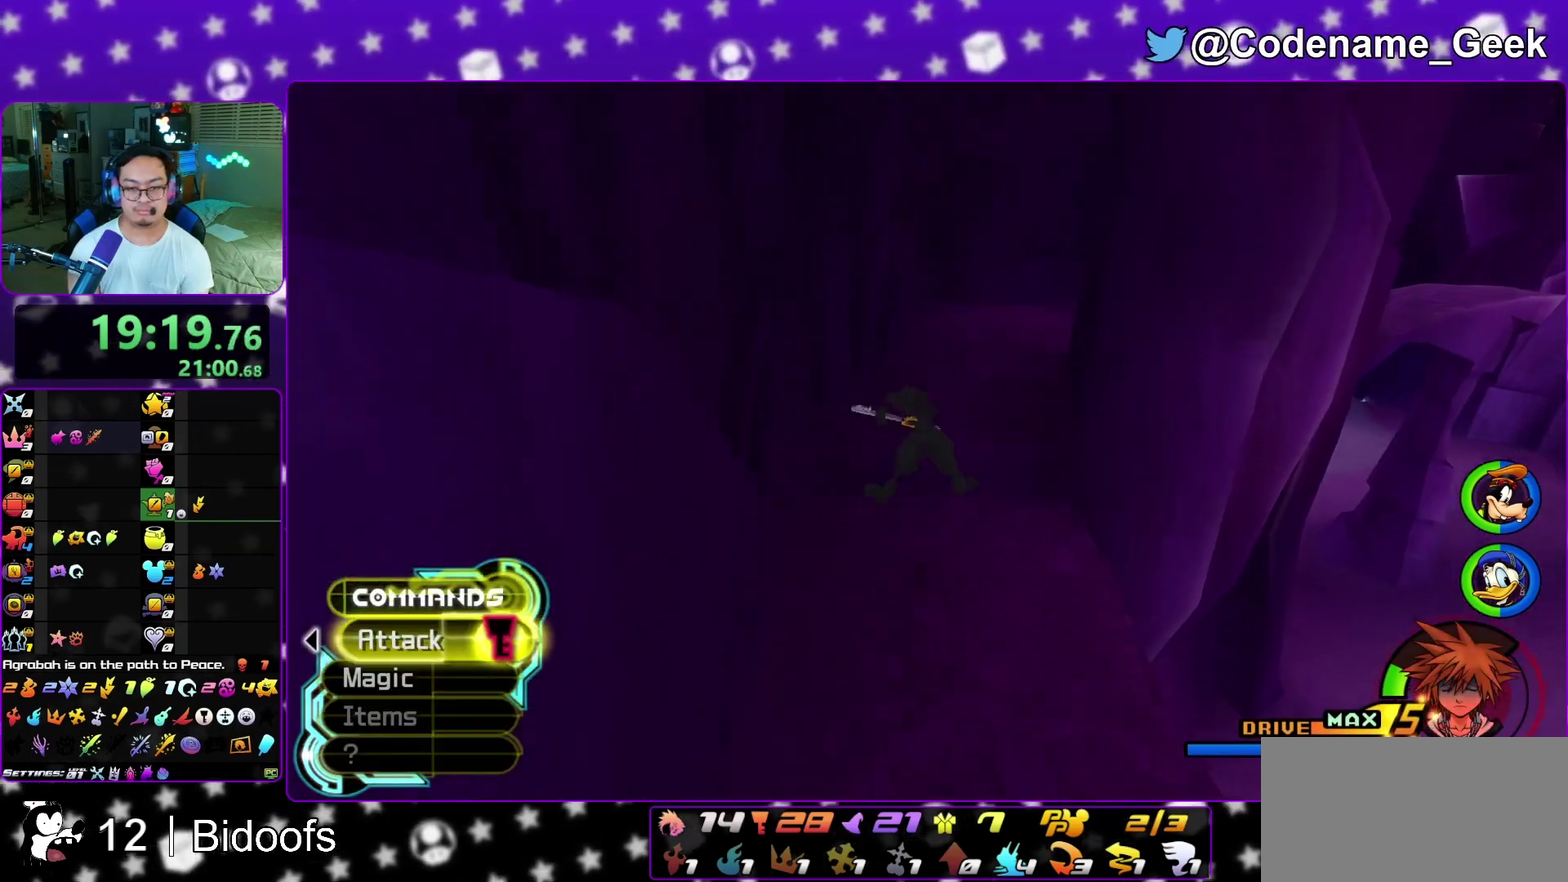
{"dt_ms": 700, "buttons": ["Y"], "left_stick": "up-right", "right_stick": "right", "events": [[233, "B", "up"], [267, "Y", "down"], [367, "left_stick", "up-right"], [433, "right_stick", "right"]]}